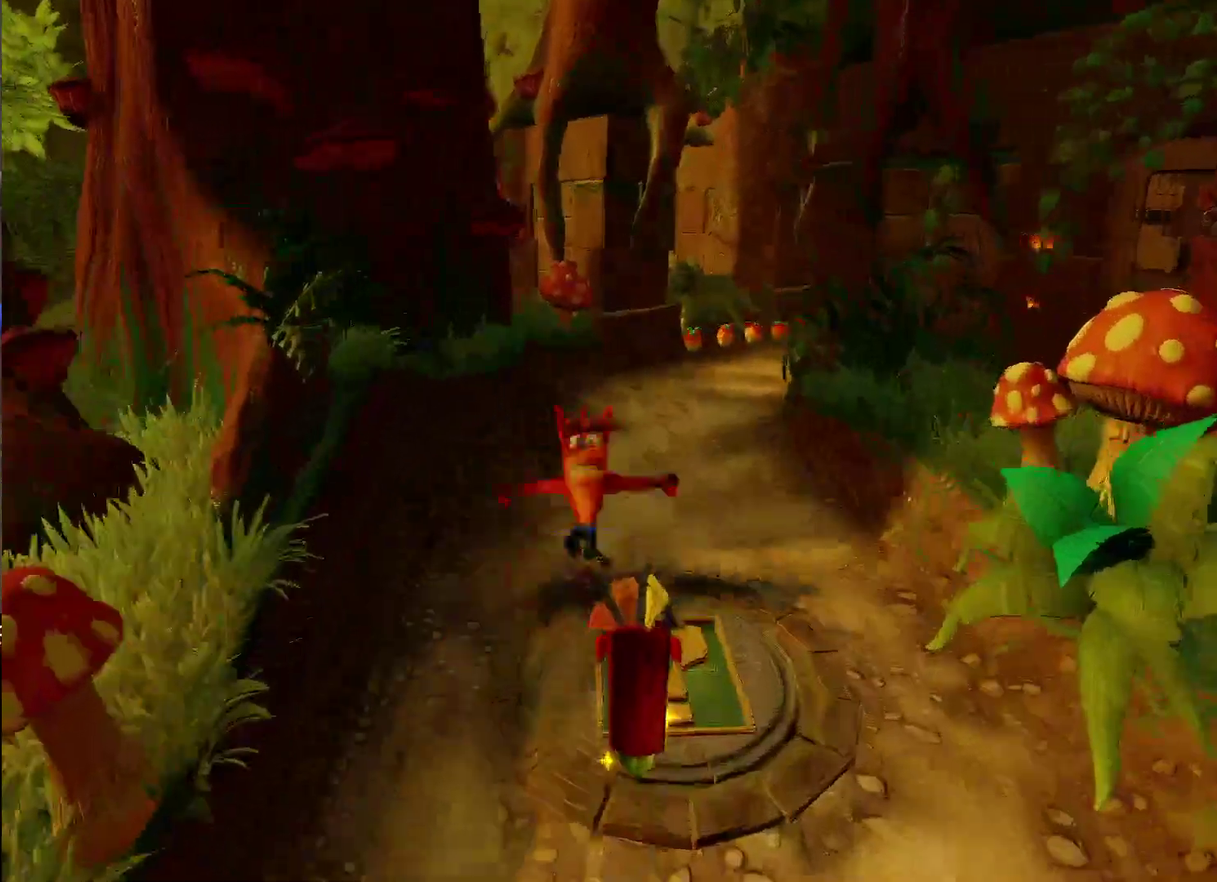
Gameplay with a controller (PlayStation layout); each line is a JSON object with the inputs held at the frame after it. "events" lists button and stick changes between this image and that frame as [ms after this image, input, new state], when the widget could be followed in between.
{"buttons": ["R1"], "left_stick": "up", "right_stick": "center"}
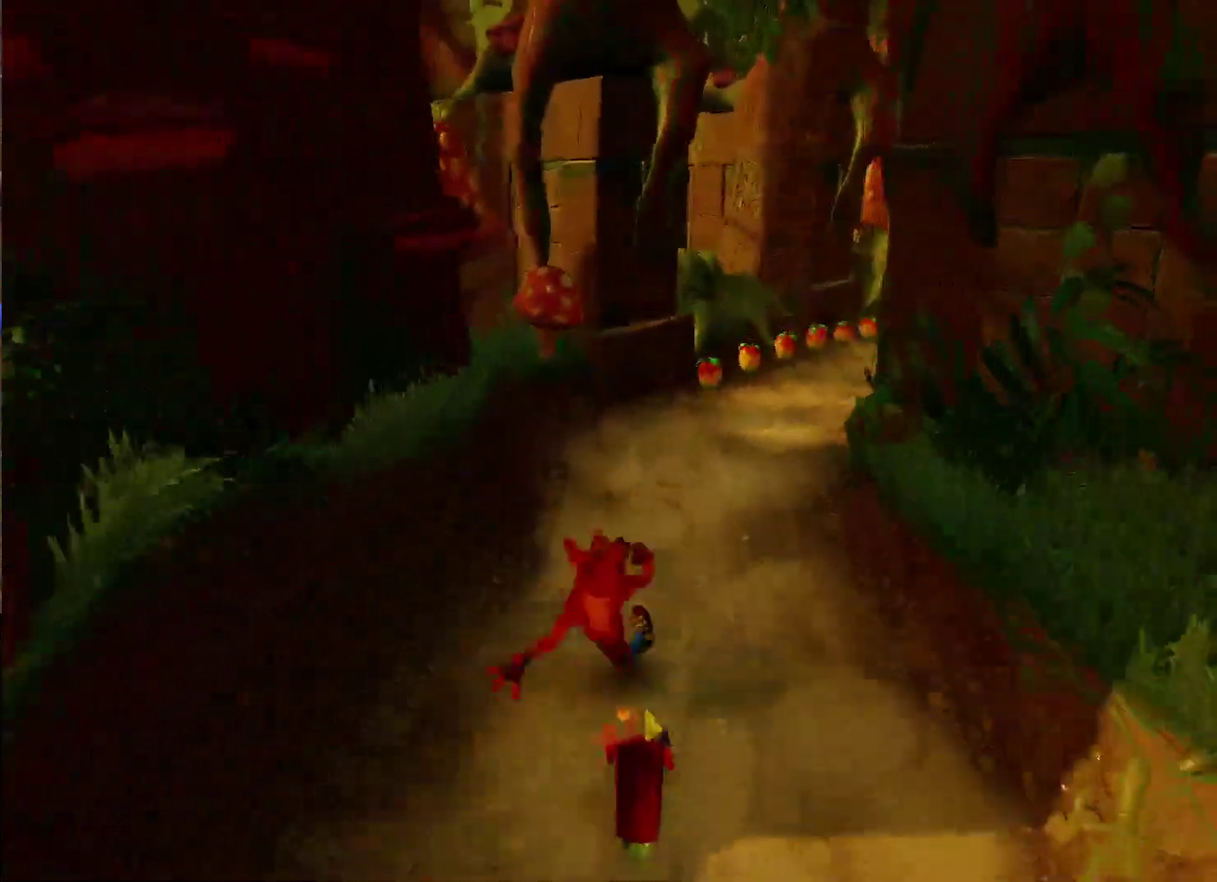
{"buttons": [], "left_stick": "up", "right_stick": "center", "events": [[83, "R1", "up"], [200, "SQUARE", "down"], [367, "SQUARE", "up"]]}
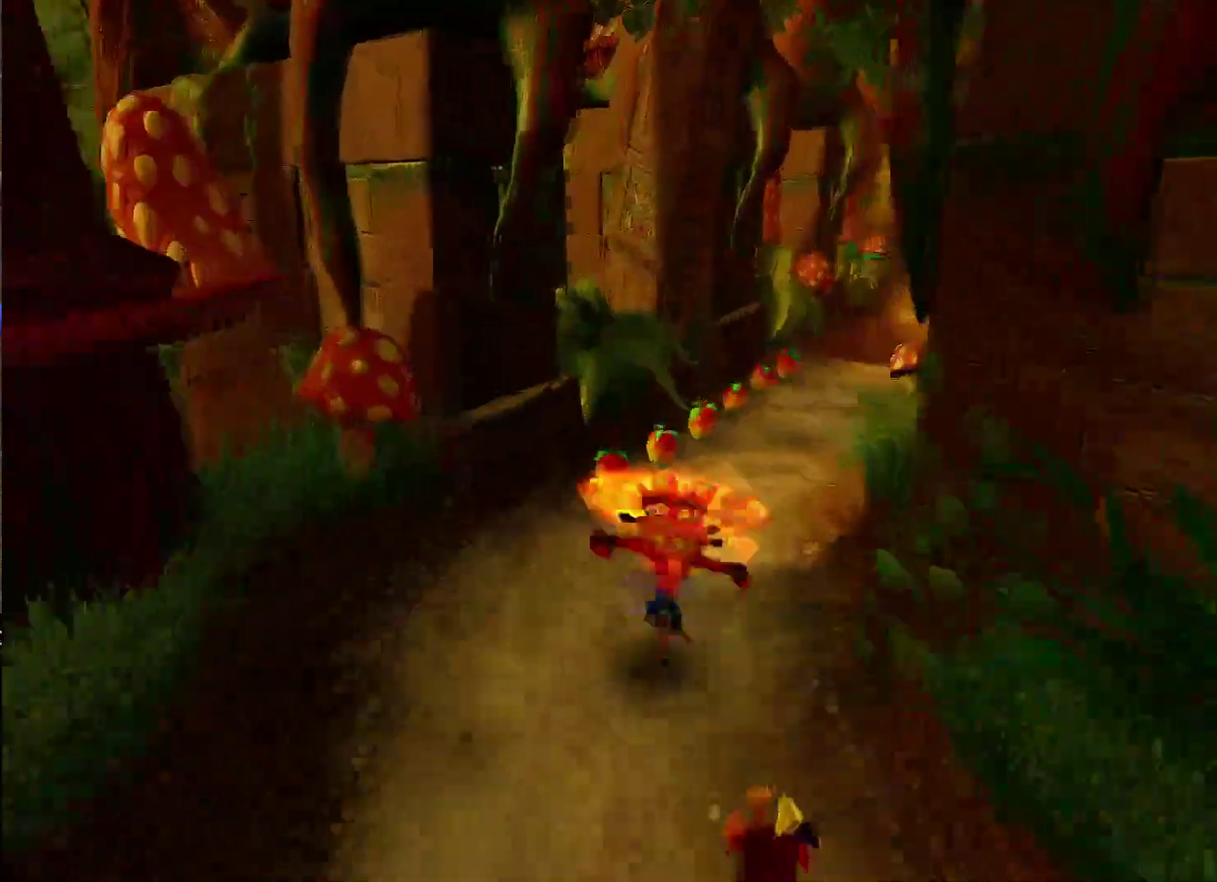
{"buttons": ["SQUARE"], "left_stick": "up", "right_stick": "center", "events": [[167, "R1", "down"], [267, "R1", "up"], [417, "SQUARE", "down"]]}
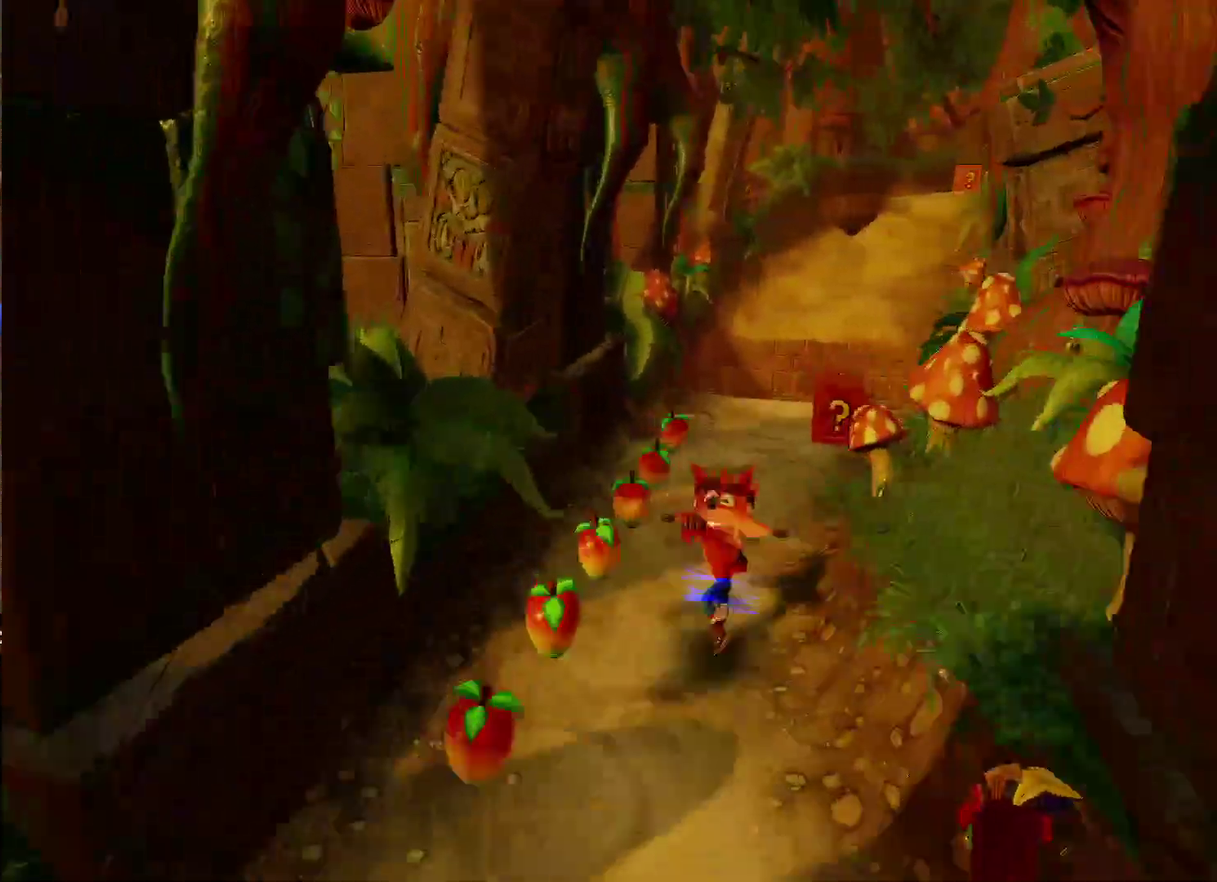
{"buttons": ["R1"], "left_stick": "up", "right_stick": "center", "events": [[100, "SQUARE", "up"], [483, "R1", "down"]]}
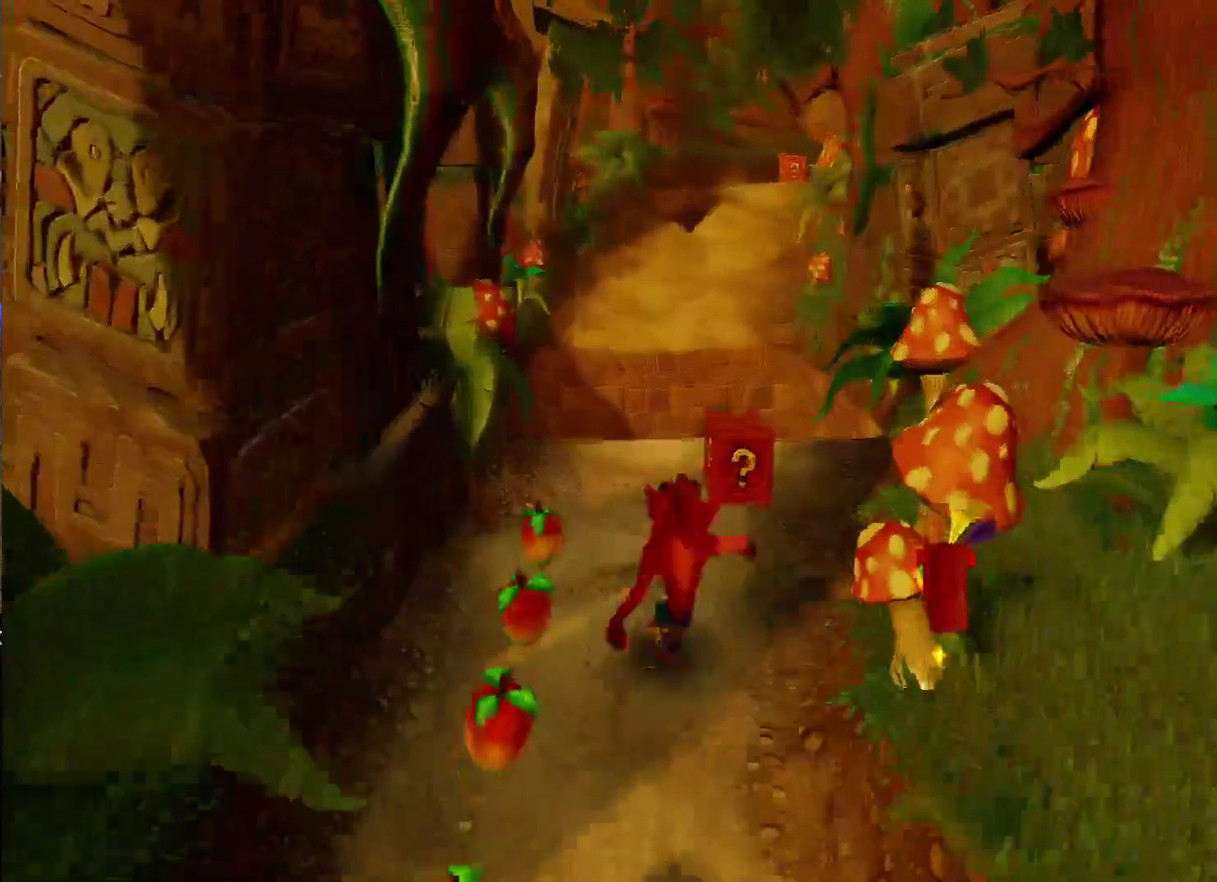
{"buttons": [], "left_stick": "up", "right_stick": "center", "events": [[100, "R1", "up"], [167, "SQUARE", "down"], [333, "SQUARE", "up"]]}
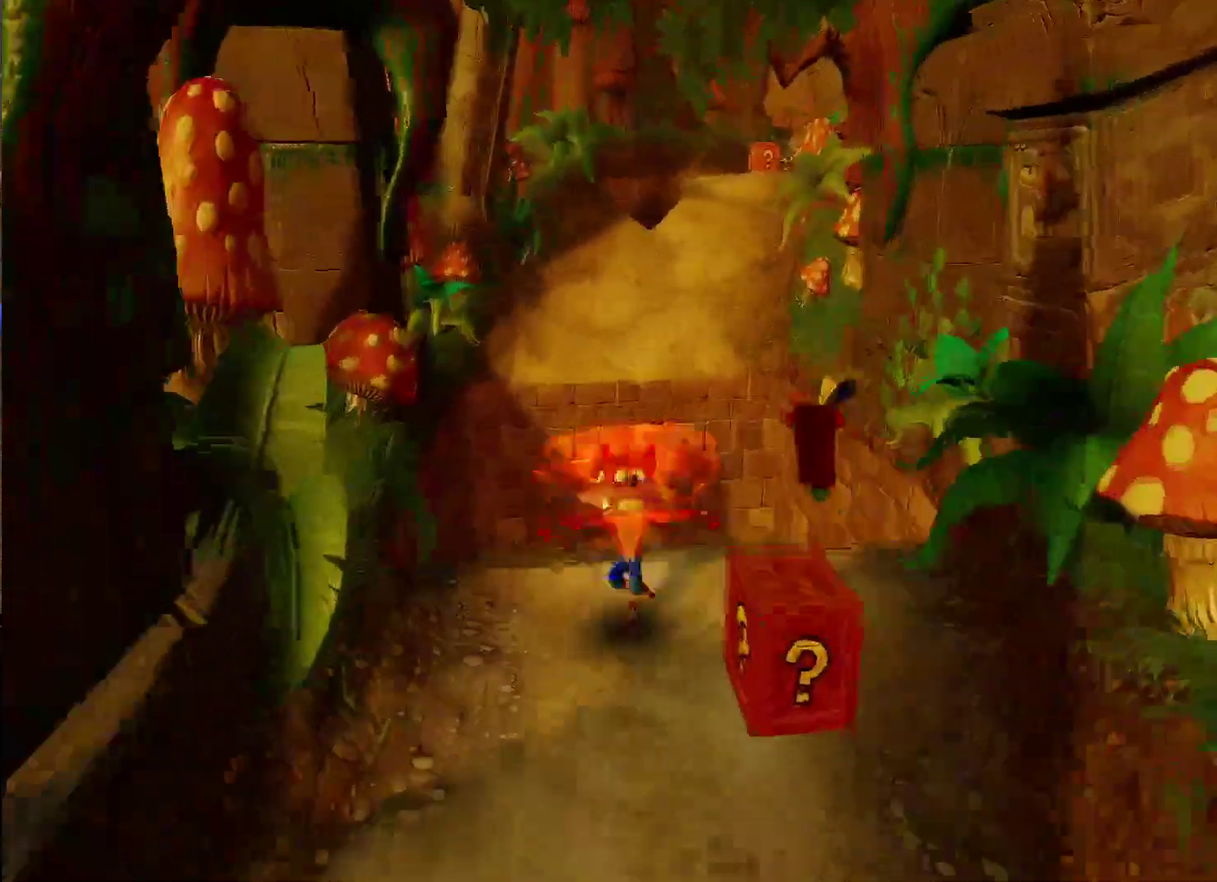
{"buttons": ["CROSS", "SQUARE", "R1"], "left_stick": "up", "right_stick": "center", "events": [[233, "R1", "down"], [383, "CROSS", "down"], [433, "SQUARE", "down"]]}
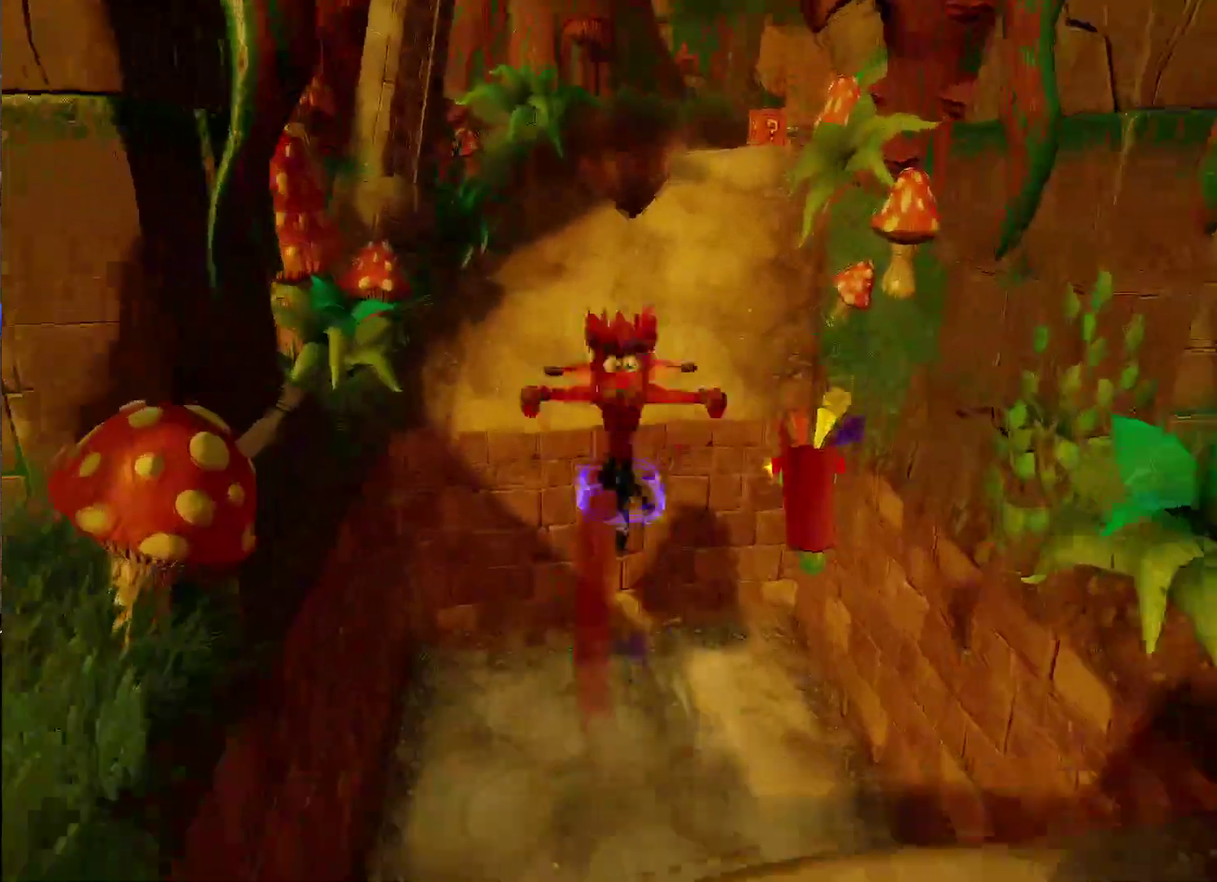
{"buttons": ["CROSS", "SQUARE", "R1"], "left_stick": "up", "right_stick": "center", "events": []}
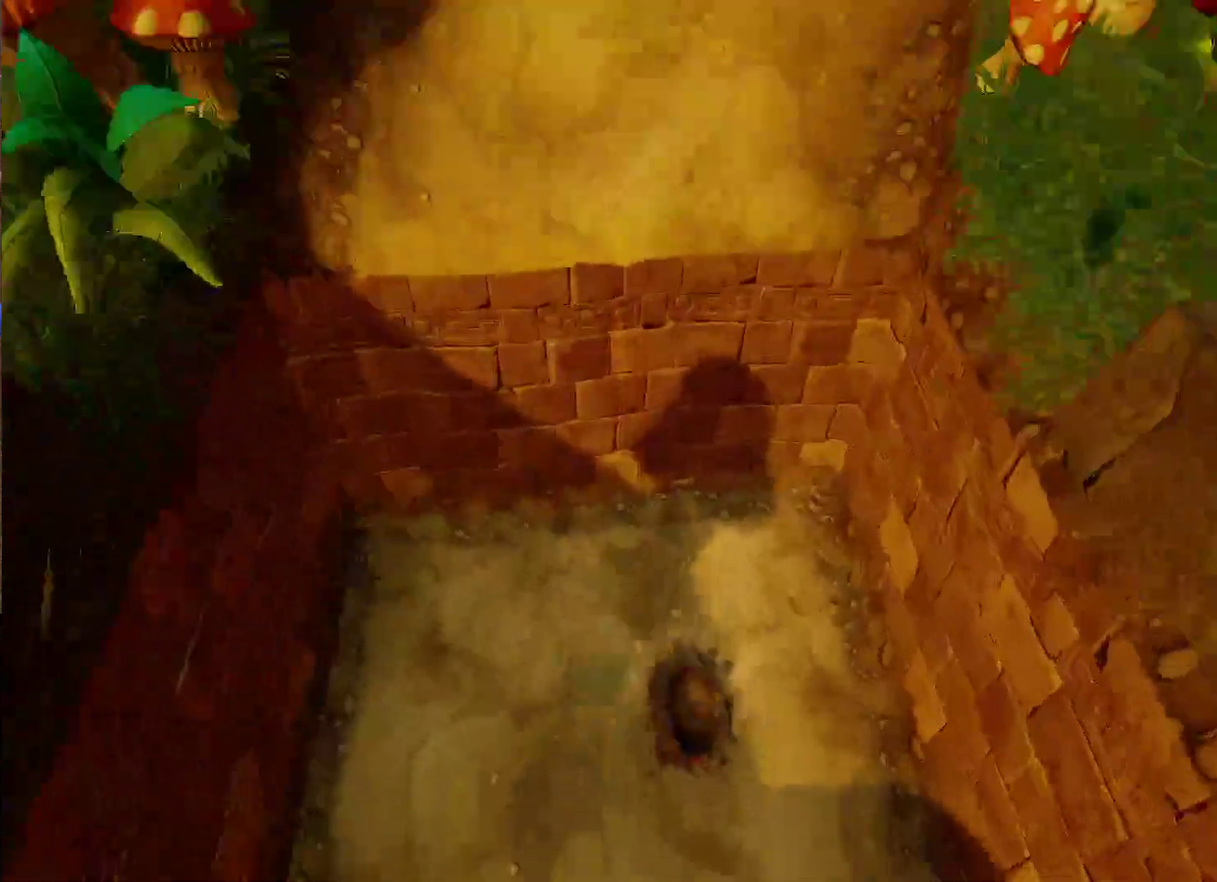
{"buttons": [], "left_stick": "up", "right_stick": "center", "events": [[200, "SQUARE", "up"], [250, "R1", "up"], [283, "CROSS", "up"]]}
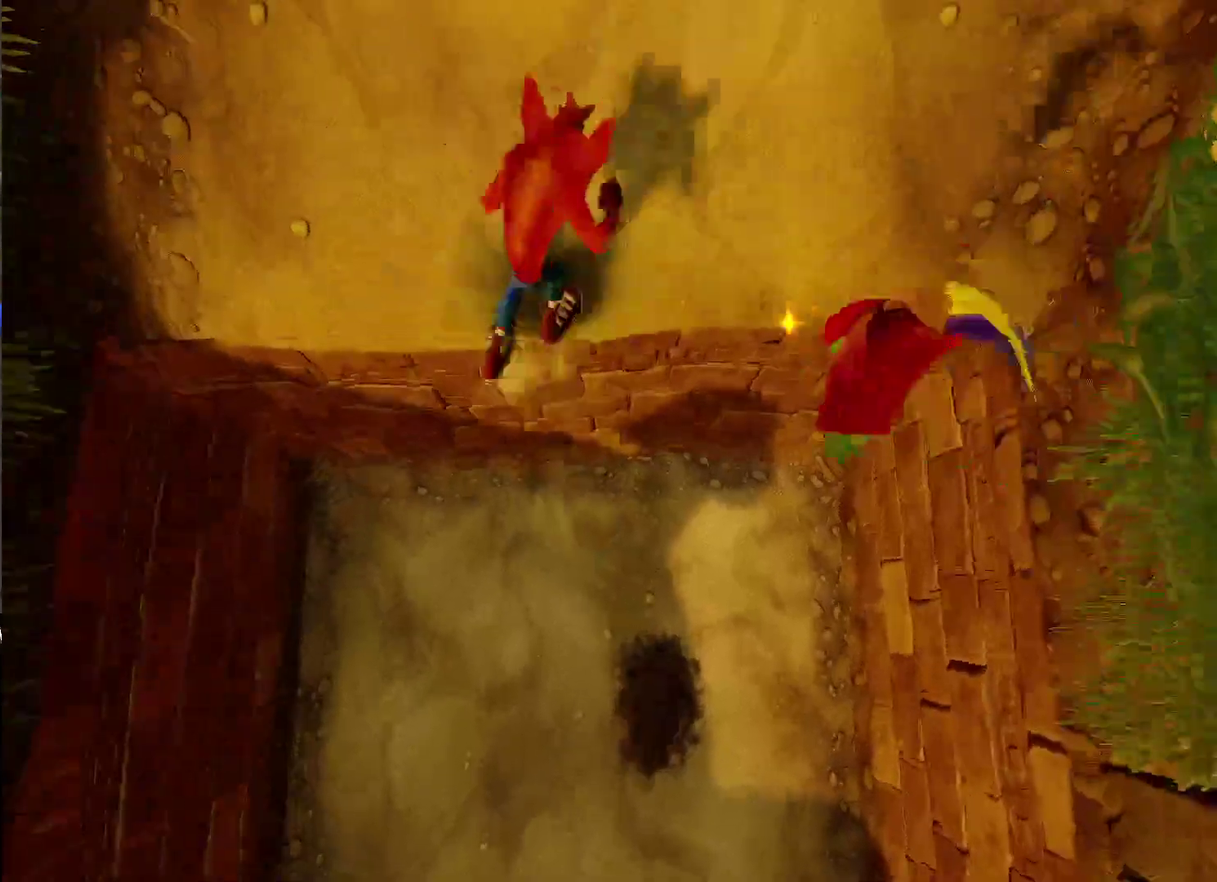
{"buttons": [], "left_stick": "up", "right_stick": "center", "events": [[50, "R1", "down"], [167, "SQUARE", "down"], [217, "CROSS", "down"], [217, "R1", "up"], [233, "SQUARE", "up"], [283, "CROSS", "up"]]}
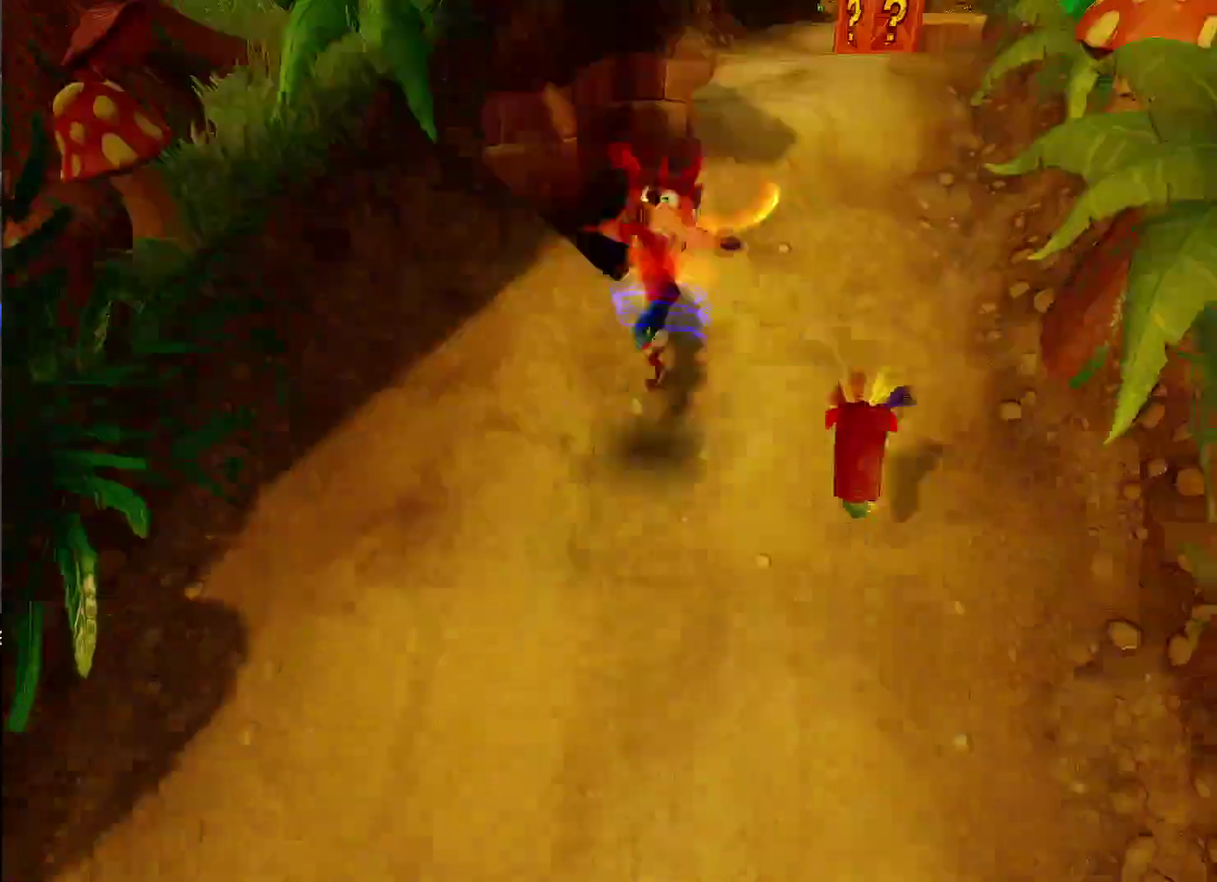
{"buttons": [], "left_stick": "up", "right_stick": "center", "events": [[150, "R1", "down"], [300, "R1", "up"], [367, "SQUARE", "down"], [467, "SQUARE", "up"]]}
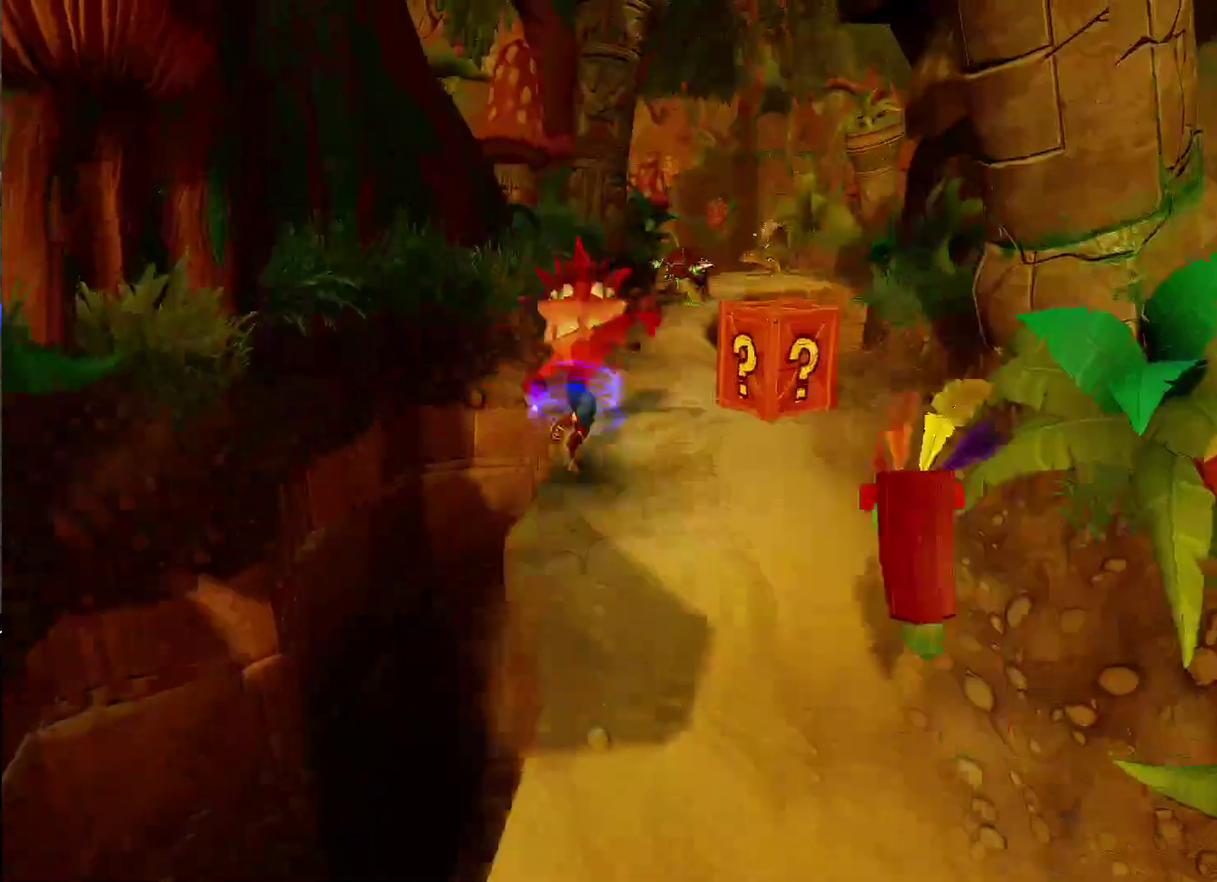
{"buttons": [], "left_stick": "up", "right_stick": "center", "events": [[50, "CROSS", "down"], [150, "CROSS", "up"]]}
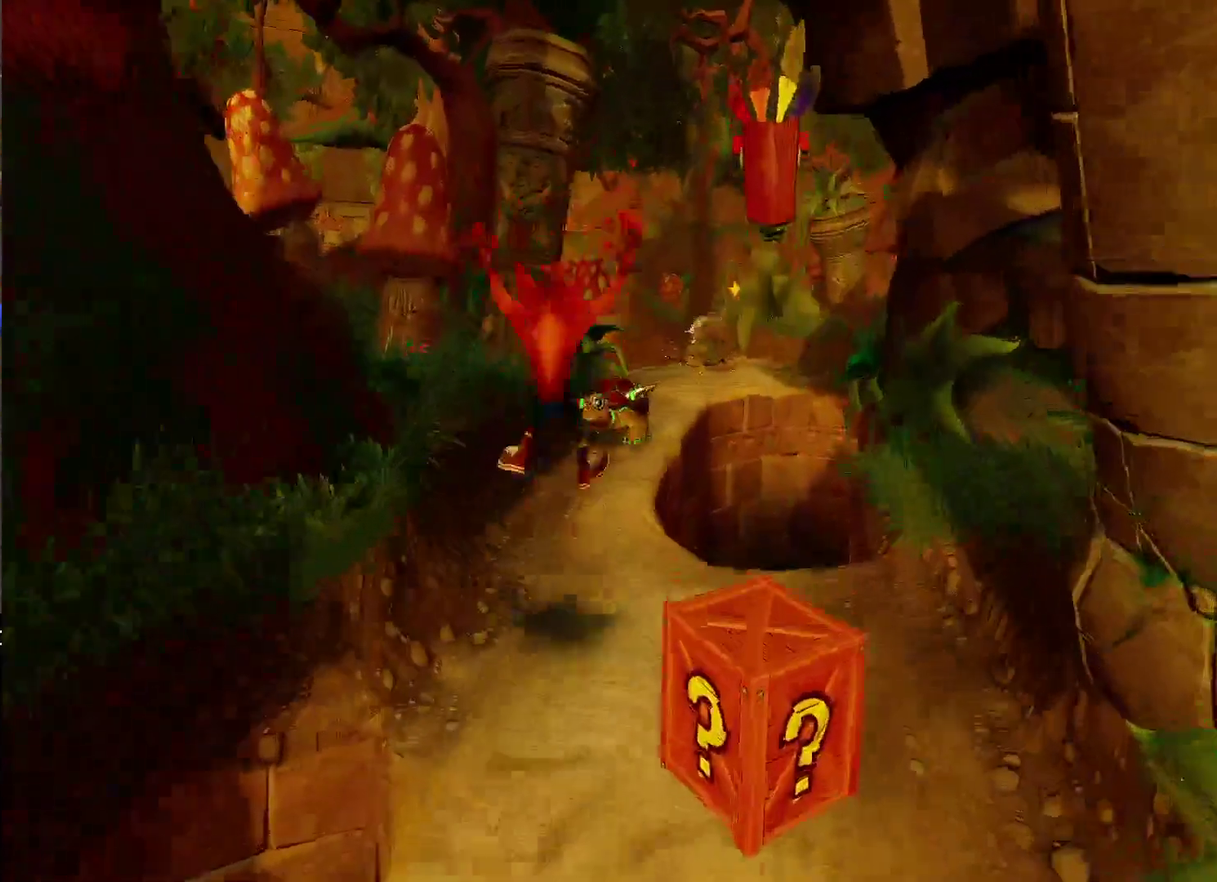
{"buttons": ["CROSS", "R1"], "left_stick": "up", "right_stick": "center", "events": [[167, "R1", "down"], [283, "CROSS", "down"]]}
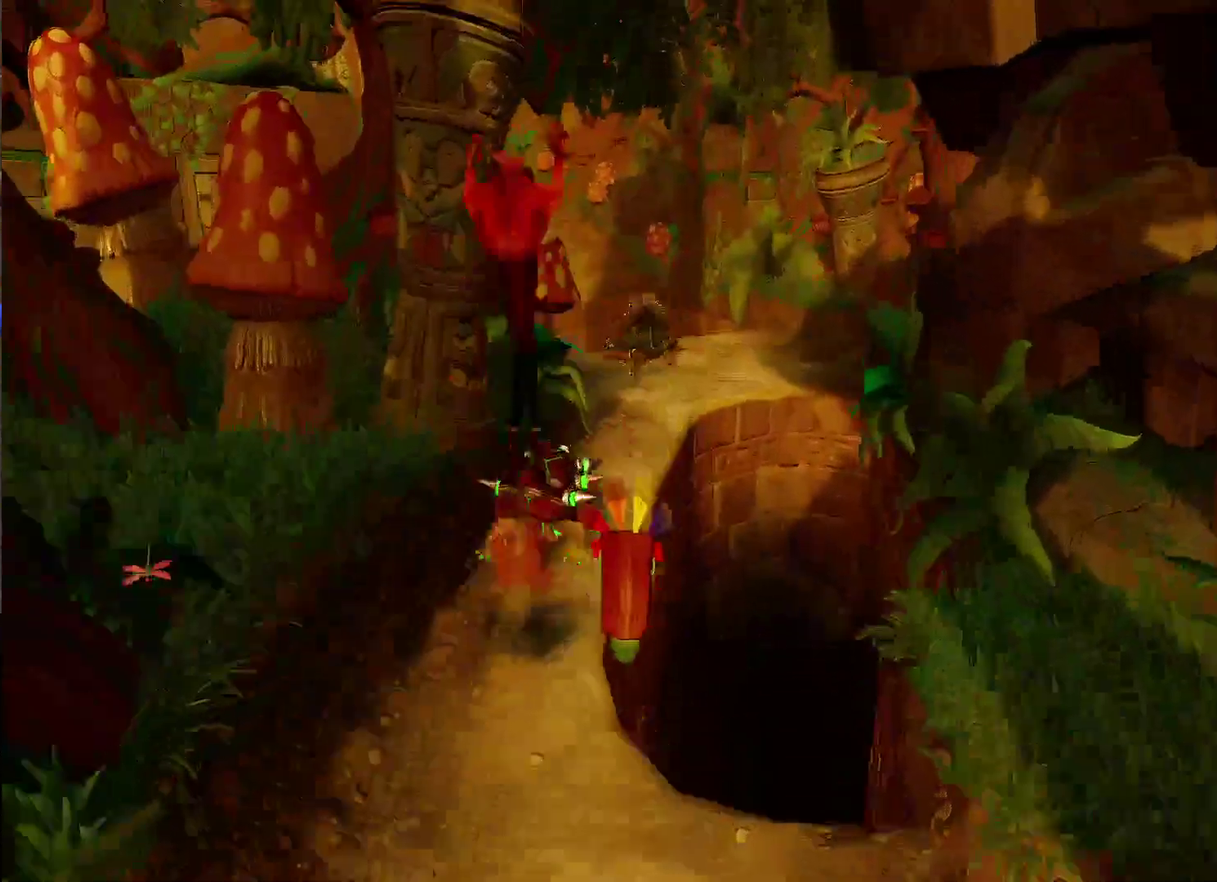
{"buttons": [], "left_stick": "up", "right_stick": "center", "events": [[250, "CROSS", "up"], [250, "R1", "up"]]}
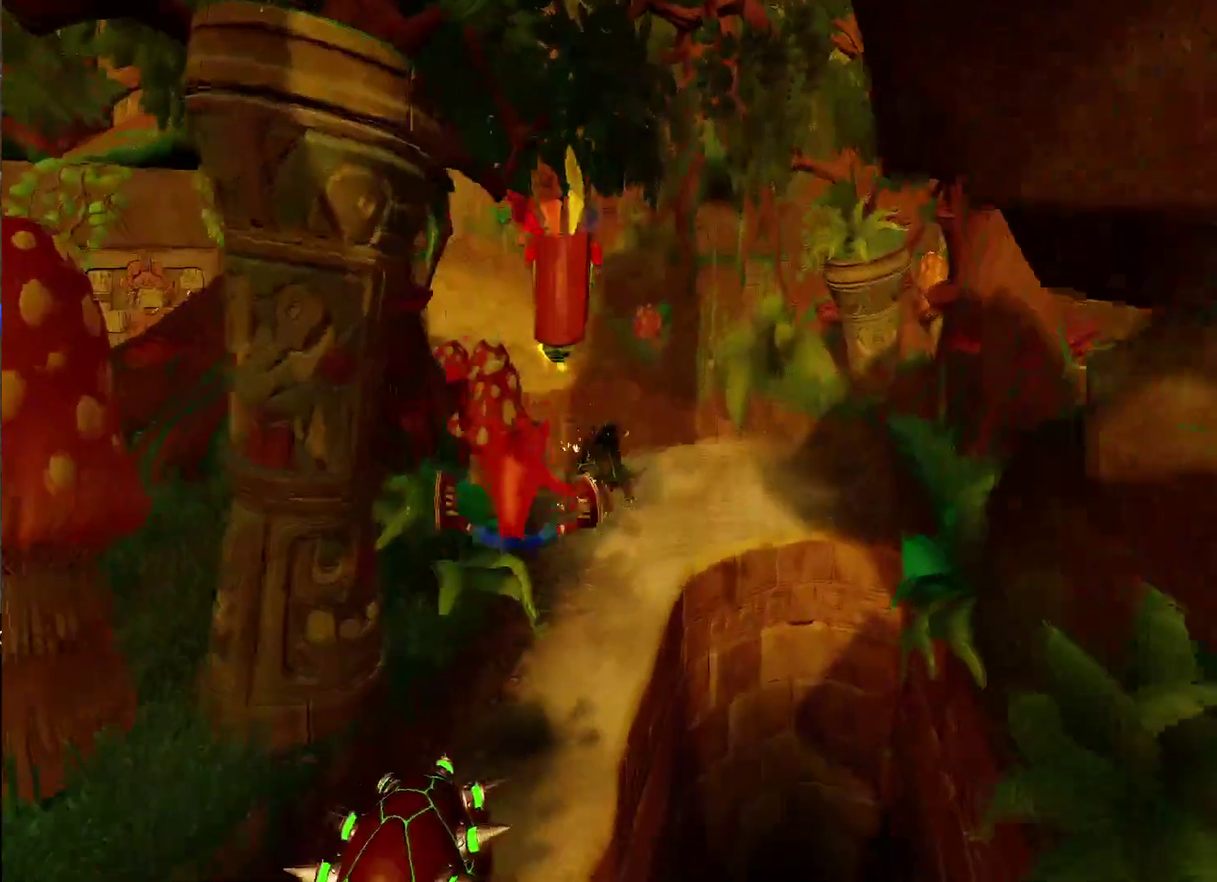
{"buttons": ["SQUARE"], "left_stick": "up", "right_stick": "center", "events": [[167, "R1", "down"], [317, "R1", "up"], [383, "SQUARE", "down"]]}
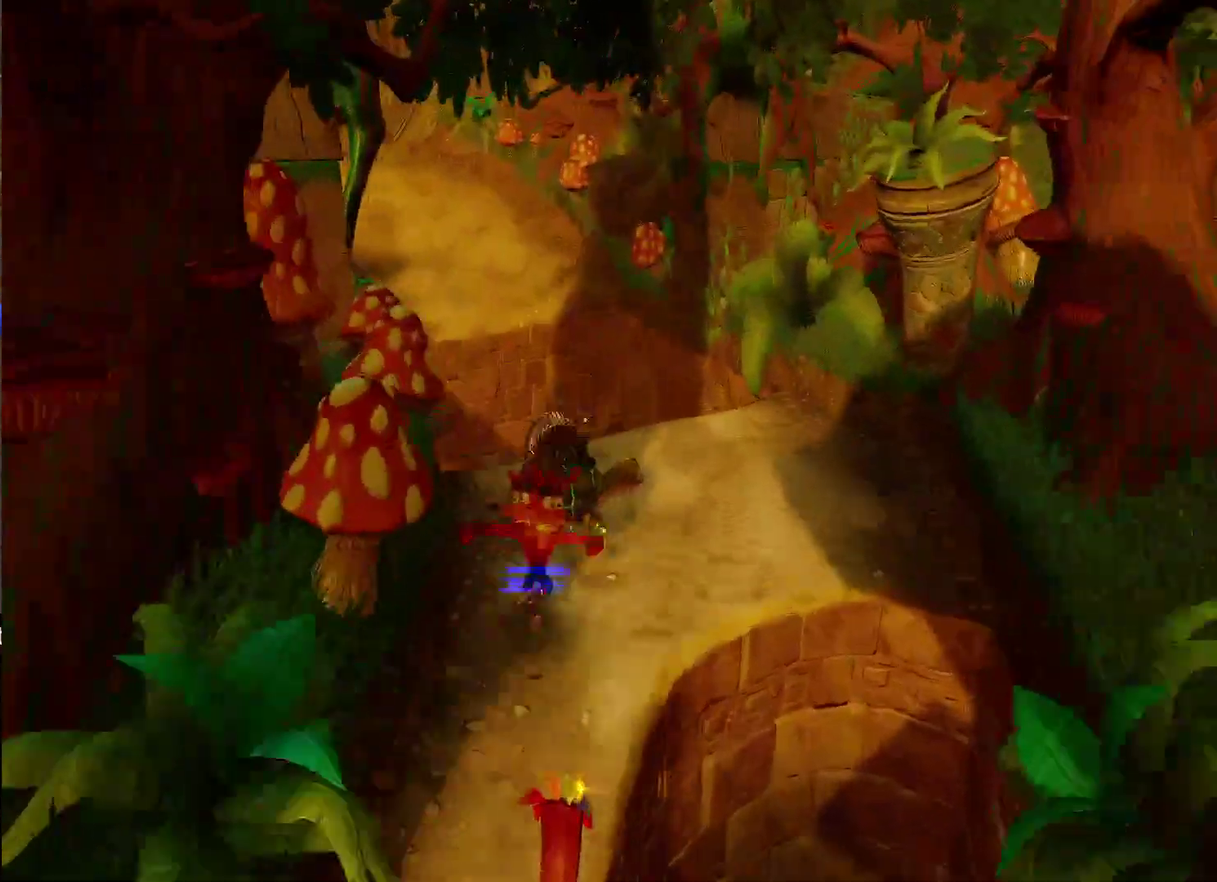
{"buttons": [], "left_stick": "up", "right_stick": "center", "events": [[100, "SQUARE", "up"]]}
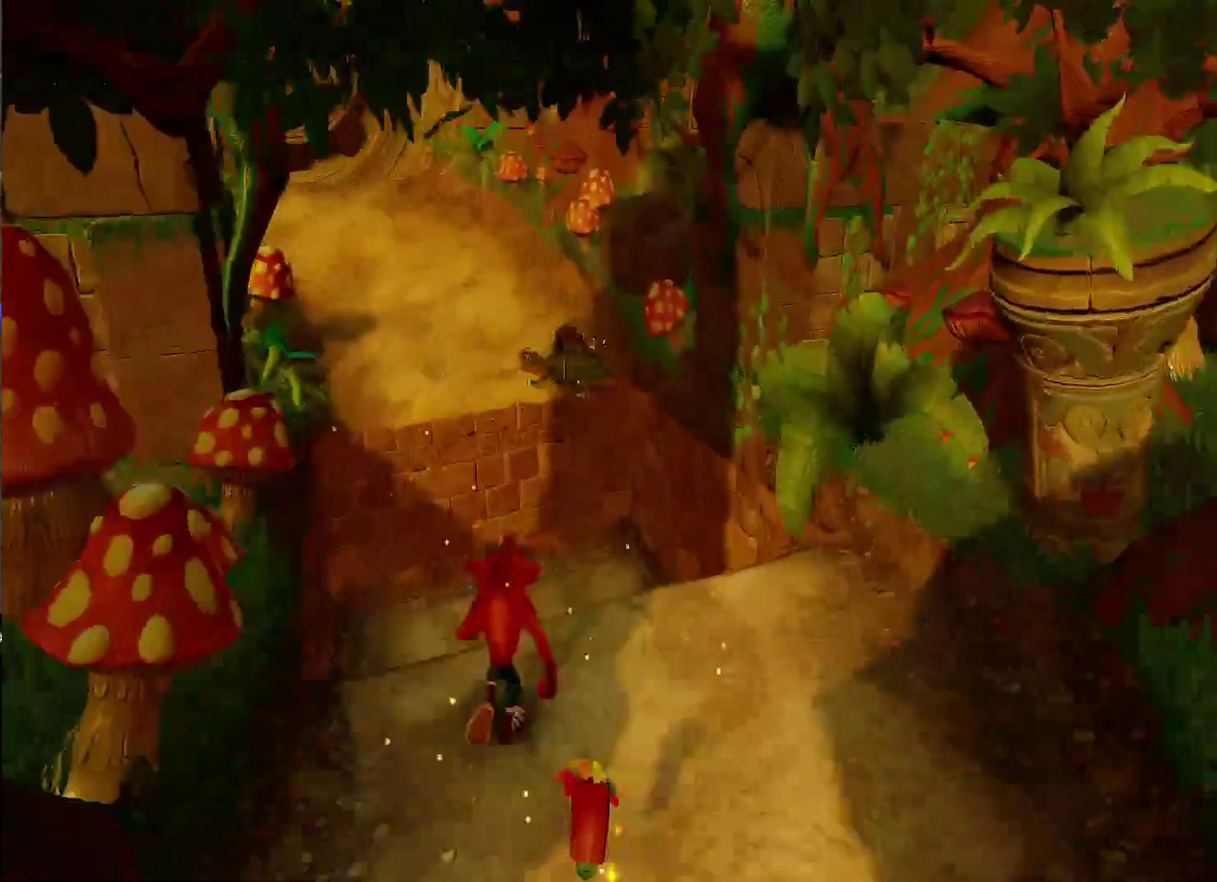
{"buttons": ["CROSS", "SQUARE", "R1"], "left_stick": "up", "right_stick": "center", "events": [[200, "R1", "down"], [250, "left_stick", "center"], [333, "left_stick", "up"], [383, "CROSS", "down"], [417, "SQUARE", "down"]]}
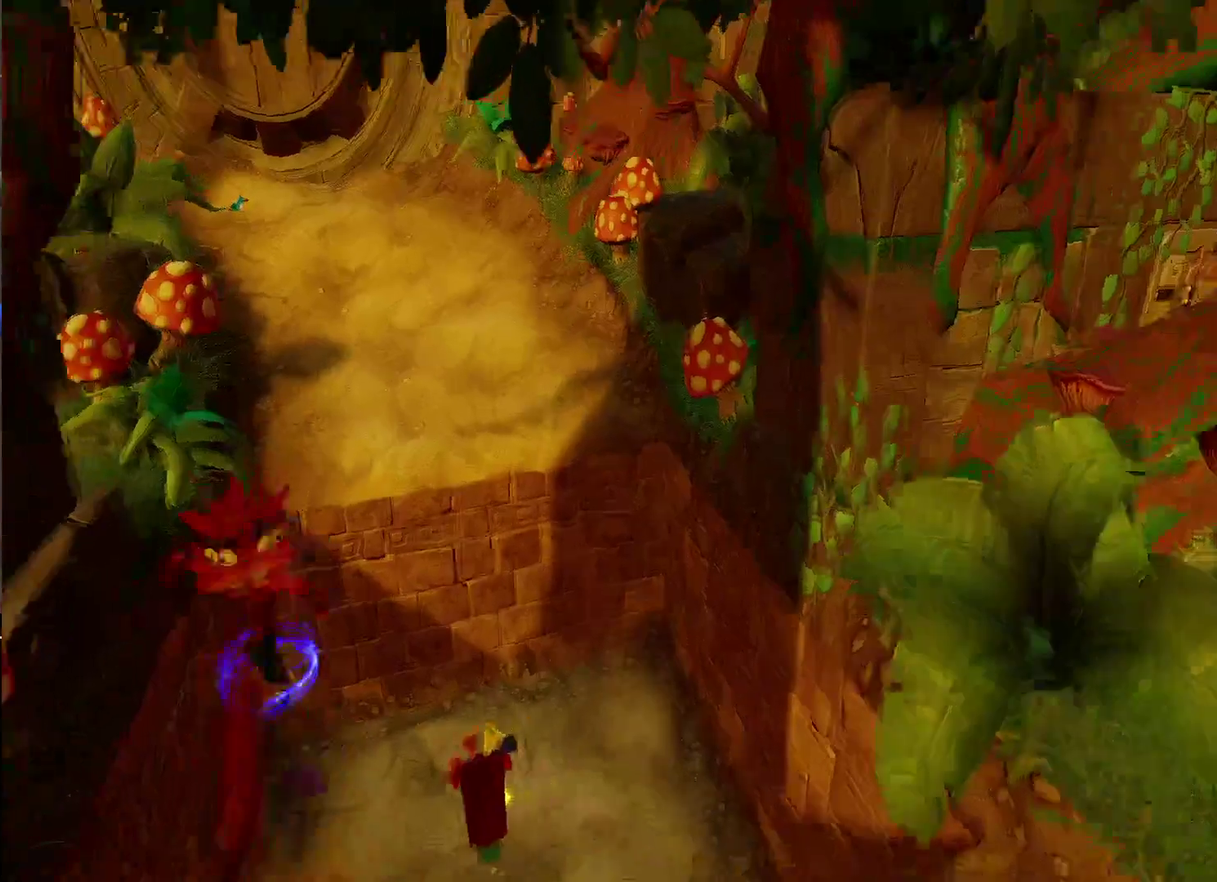
{"buttons": ["CROSS", "SQUARE", "R1"], "left_stick": "up", "right_stick": "center", "events": []}
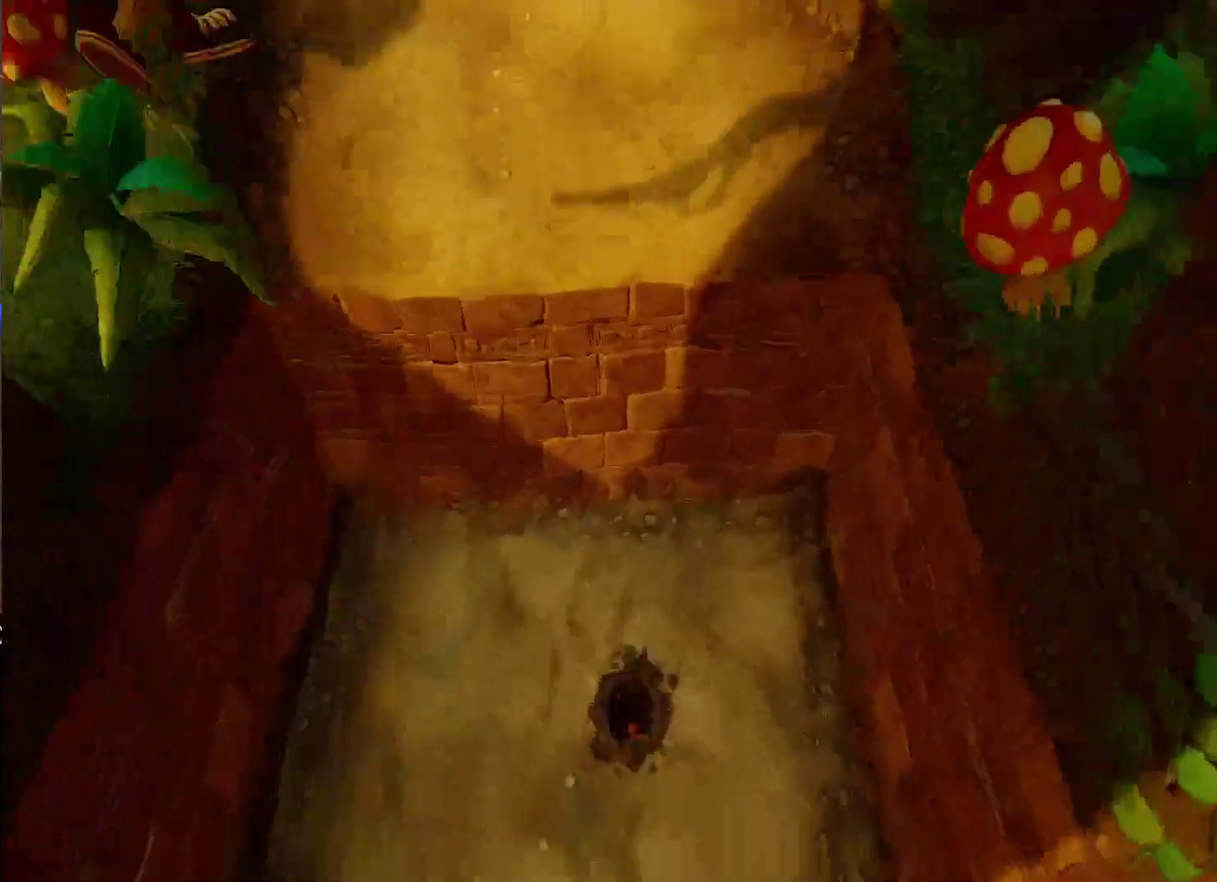
{"buttons": ["R1"], "left_stick": "up", "right_stick": "center", "events": [[100, "SQUARE", "up"], [150, "CROSS", "up"], [150, "R1", "up"], [483, "R1", "down"]]}
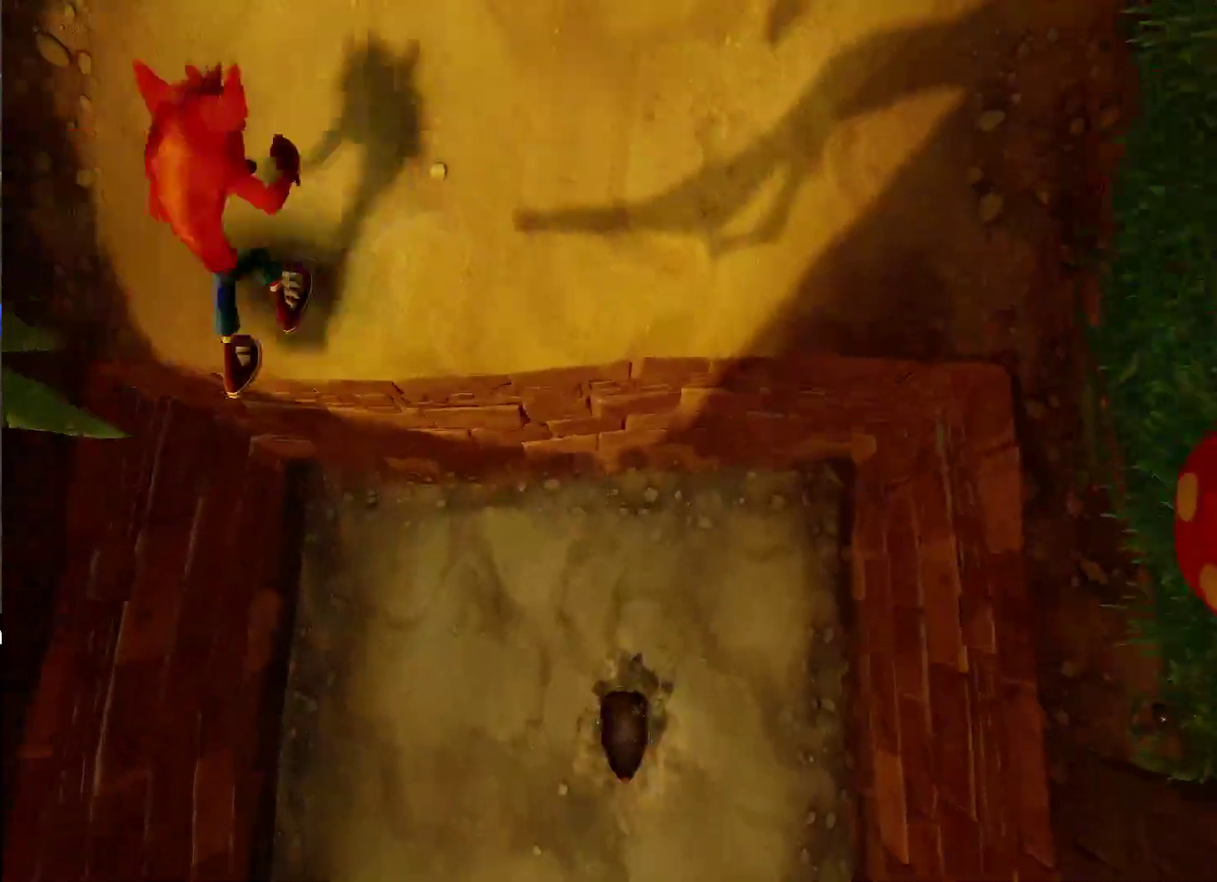
{"buttons": [], "left_stick": "up", "right_stick": "center", "events": [[83, "SQUARE", "down"], [150, "R1", "up"], [233, "SQUARE", "up"], [283, "CROSS", "down"], [367, "CROSS", "up"]]}
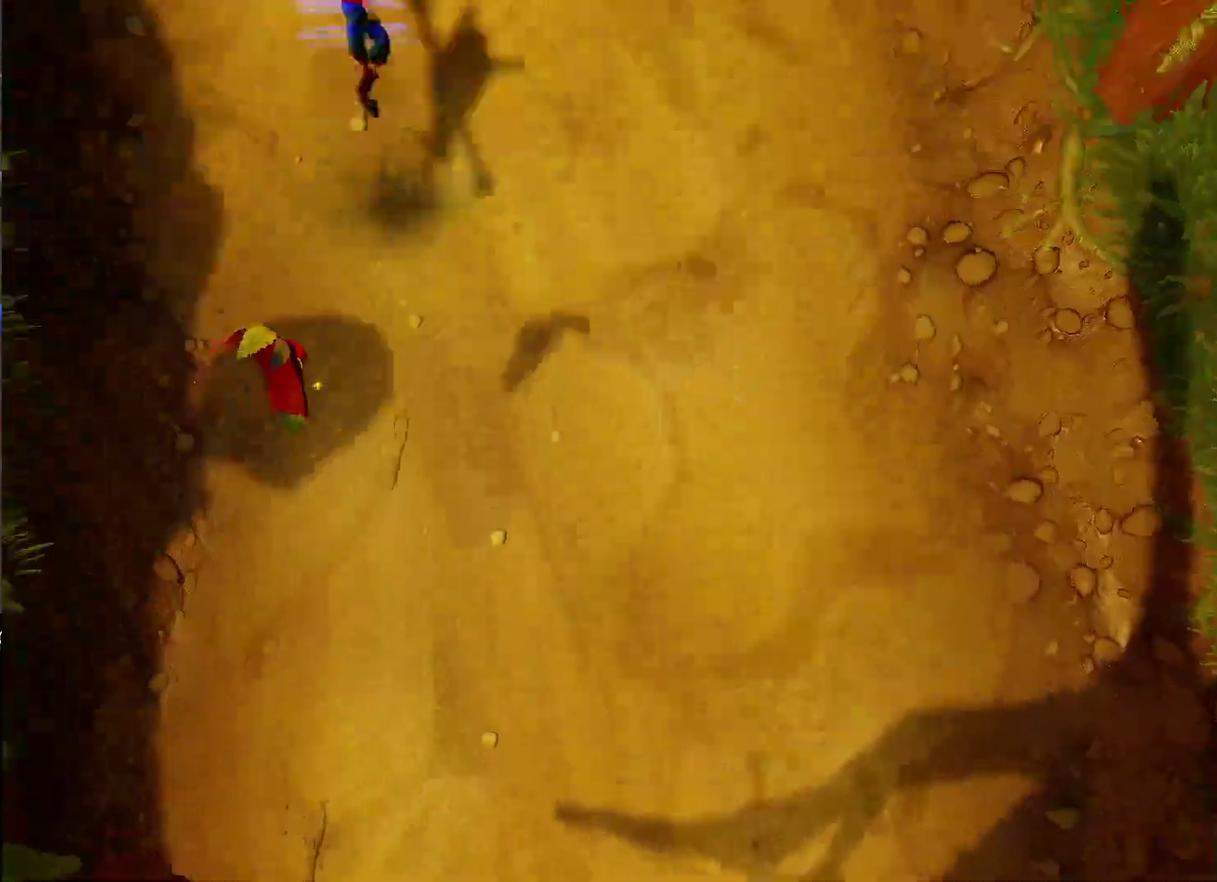
{"buttons": ["CROSS", "SQUARE", "R1"], "left_stick": "up-right", "right_stick": "center", "events": [[283, "R1", "down"], [433, "CROSS", "down"], [483, "SQUARE", "down"], [500, "left_stick", "up-right"]]}
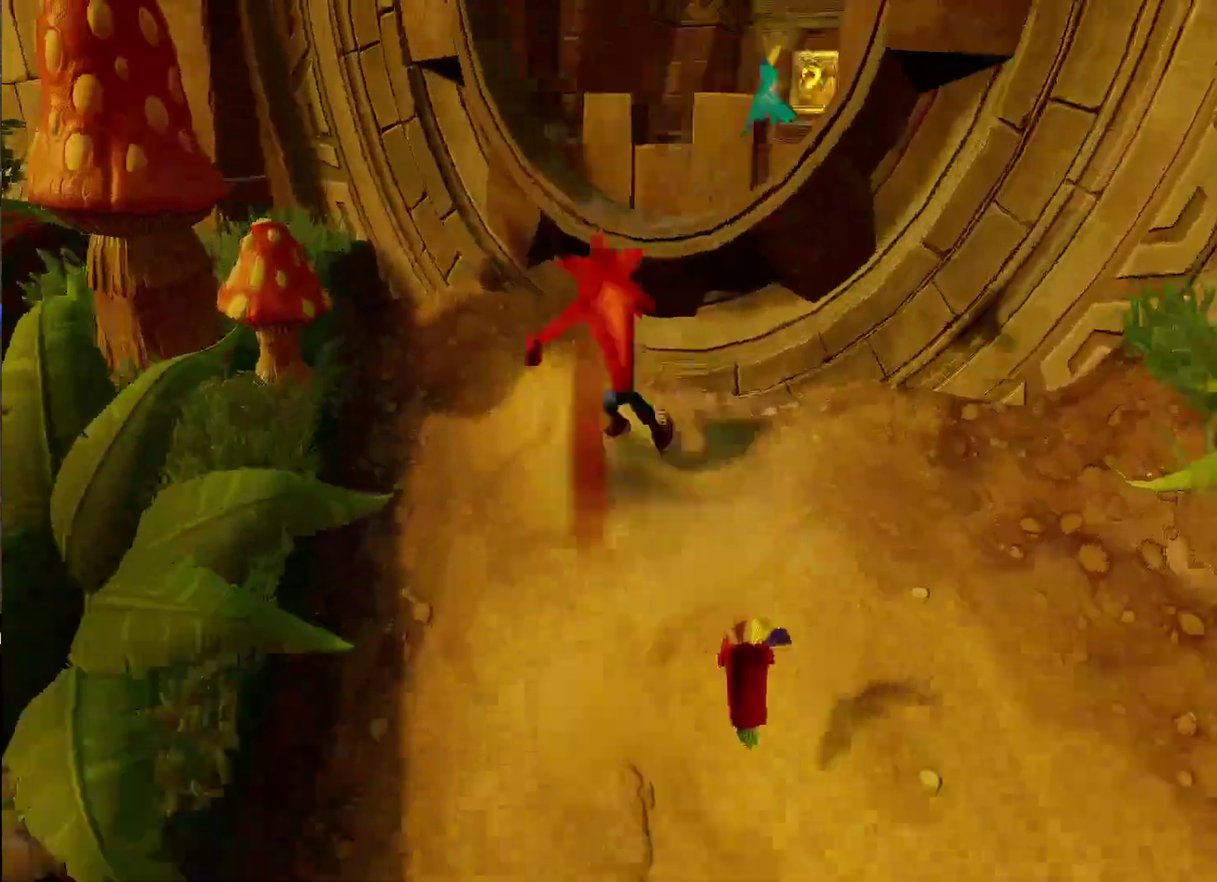
{"buttons": [], "left_stick": "up", "right_stick": "center", "events": [[50, "SQUARE", "up"], [83, "CROSS", "up"], [83, "R1", "up"], [433, "left_stick", "up"]]}
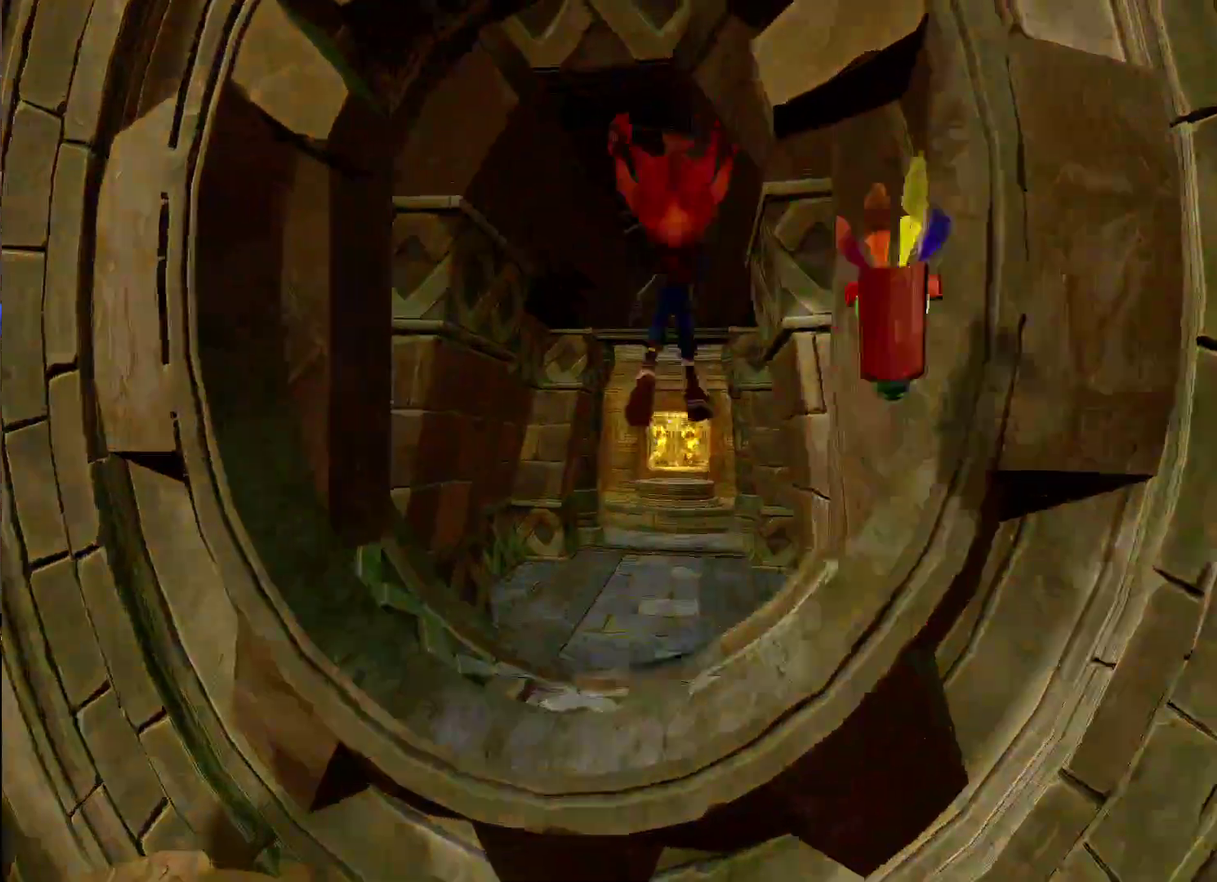
{"buttons": [], "left_stick": "up", "right_stick": "center", "events": [[333, "R1", "down"], [467, "R1", "up"]]}
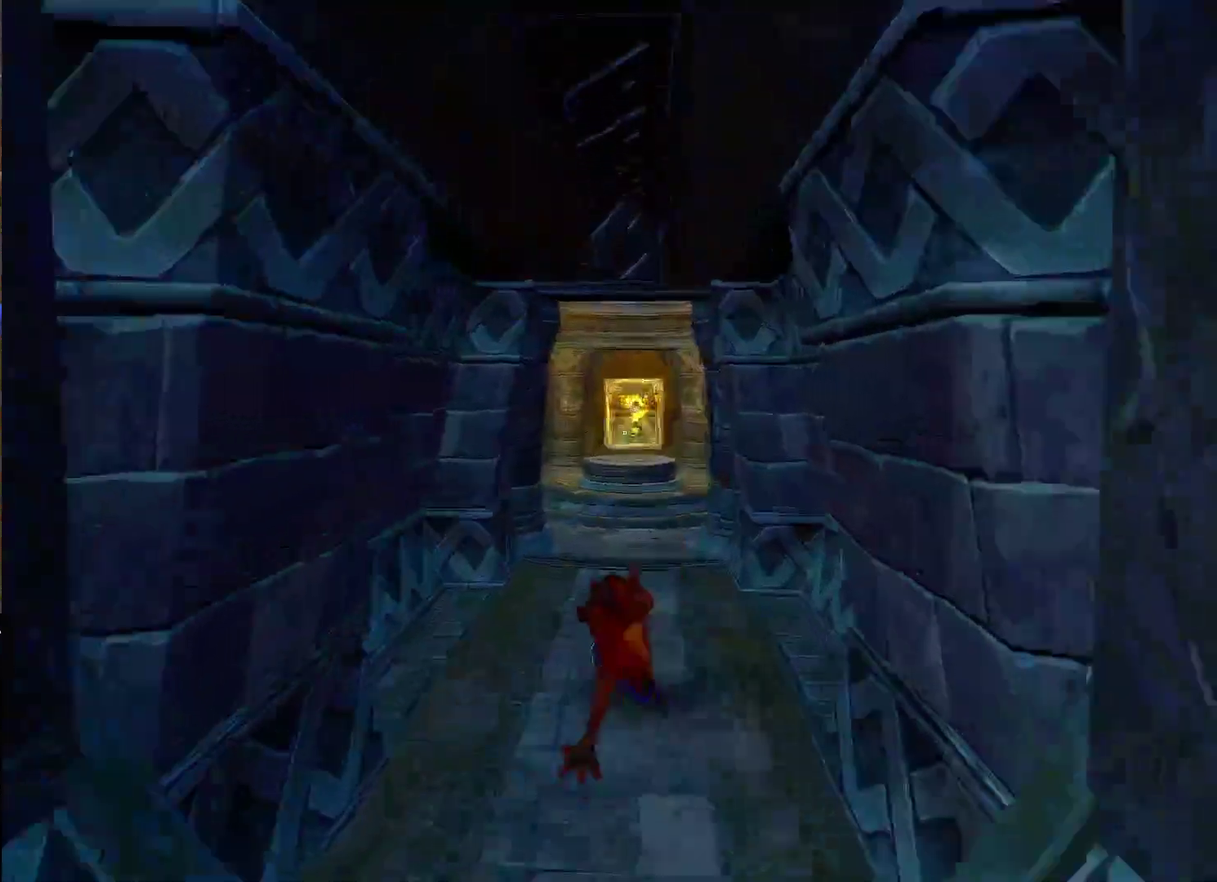
{"buttons": [], "left_stick": "up", "right_stick": "center", "events": [[67, "SQUARE", "down"], [200, "SQUARE", "up"]]}
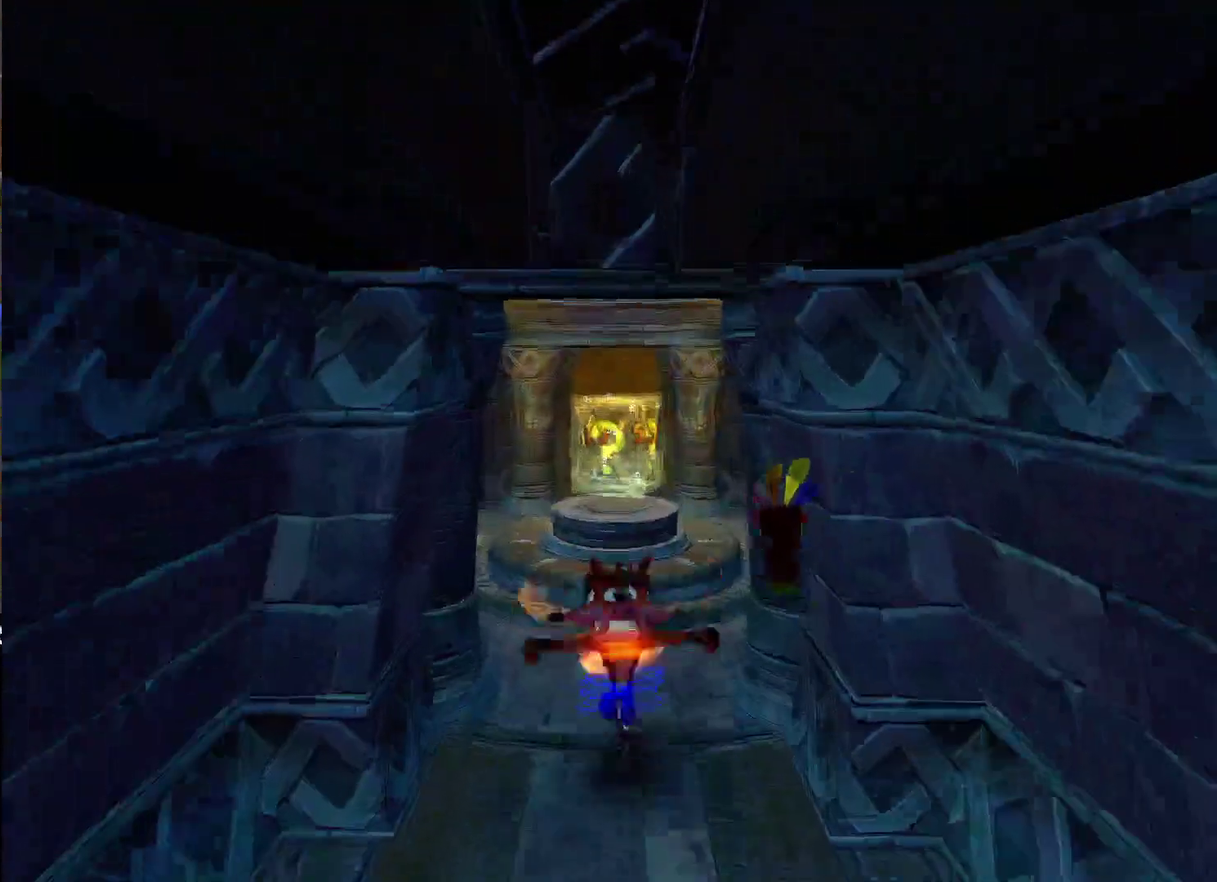
{"buttons": [], "left_stick": "up", "right_stick": "center", "events": [[150, "R1", "down"], [300, "SQUARE", "down"], [333, "R1", "up"], [367, "SQUARE", "up"]]}
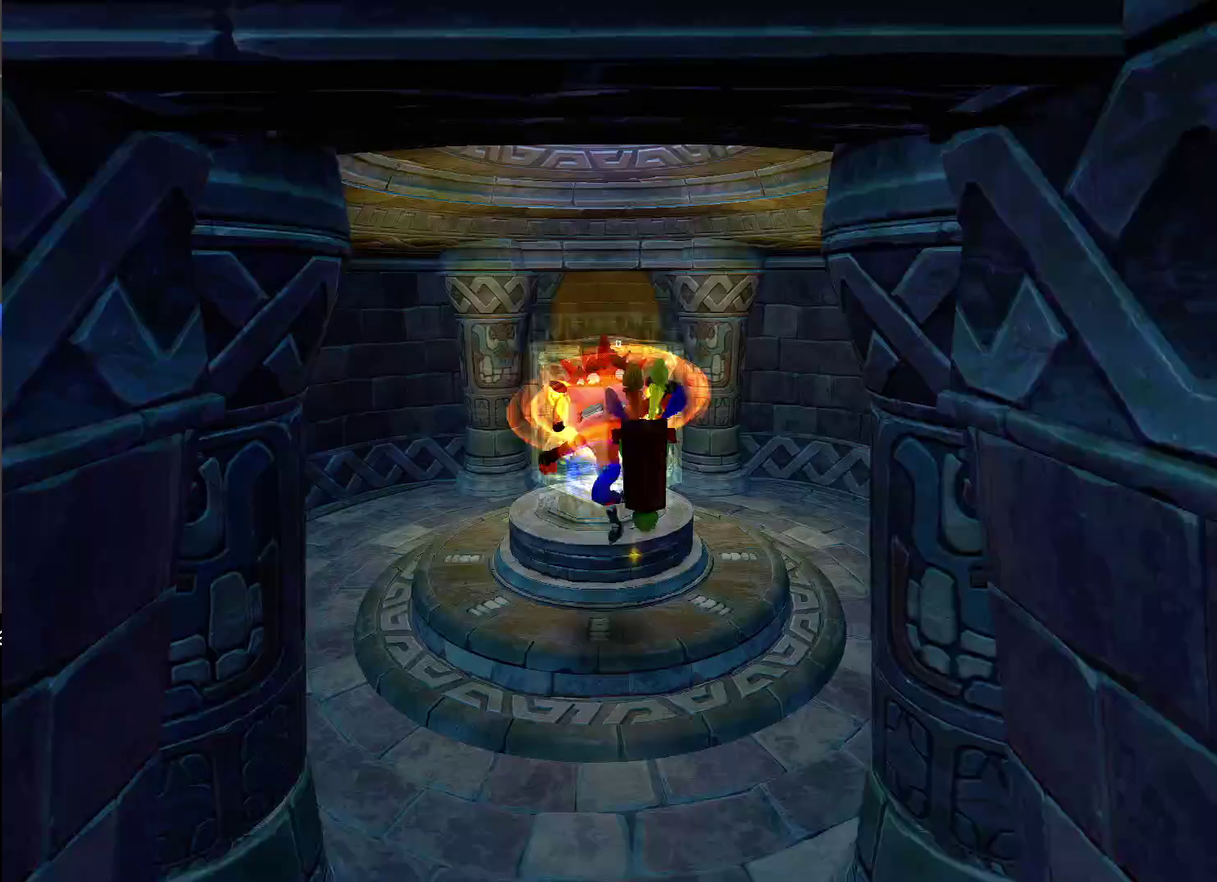
{"buttons": [], "left_stick": "up", "right_stick": "center", "events": [[333, "R1", "down"], [483, "R1", "up"]]}
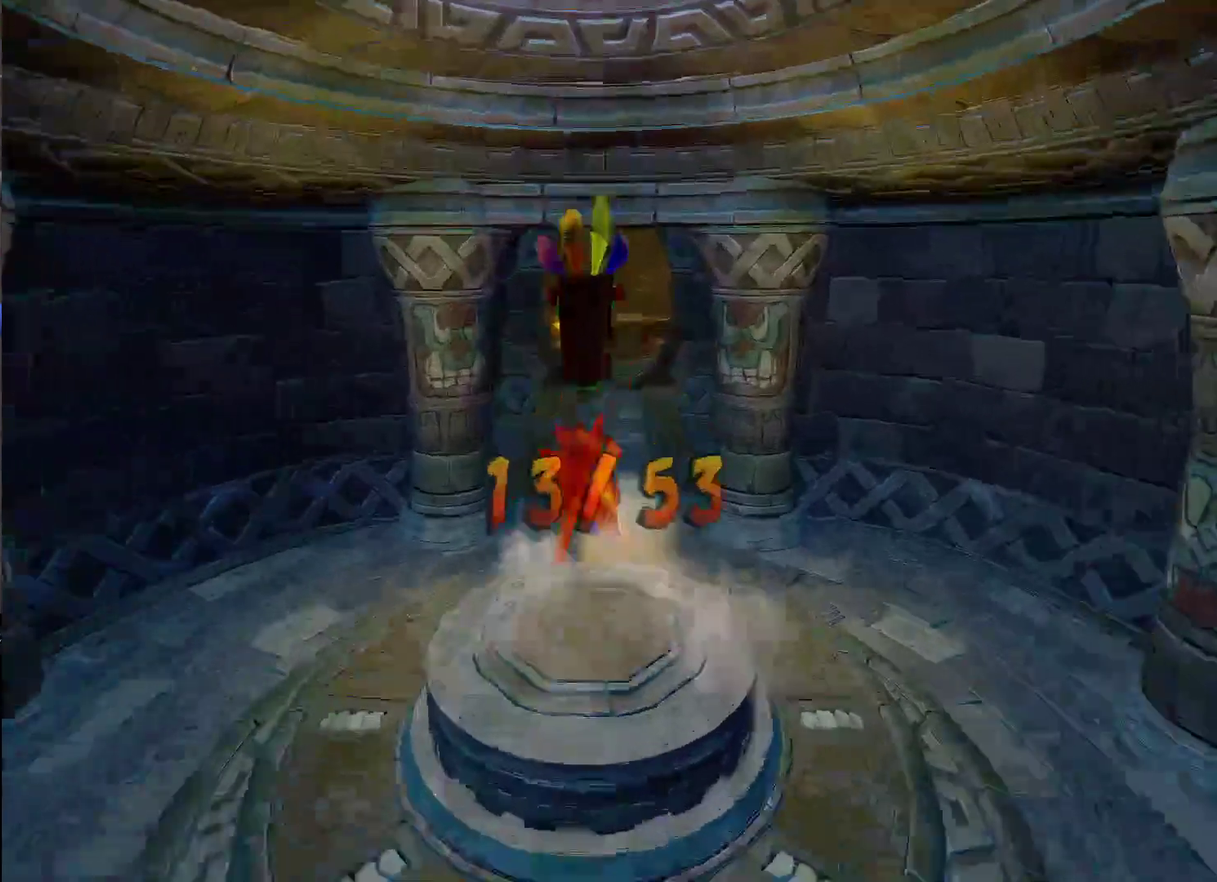
{"buttons": [], "left_stick": "up", "right_stick": "center", "events": [[67, "SQUARE", "down"], [150, "SQUARE", "up"]]}
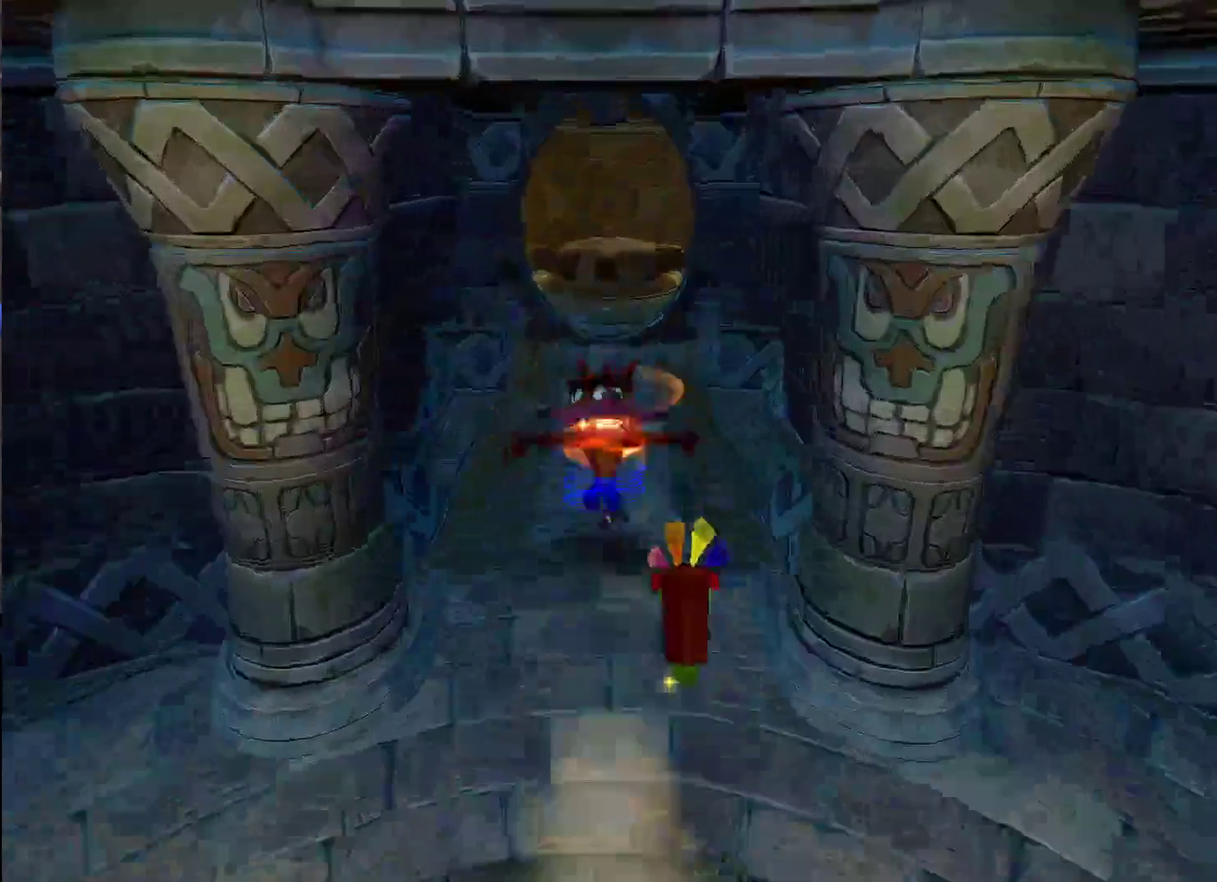
{"buttons": ["SQUARE"], "left_stick": "up", "right_stick": "center", "events": [[117, "R1", "down"], [267, "R1", "up"], [367, "SQUARE", "down"]]}
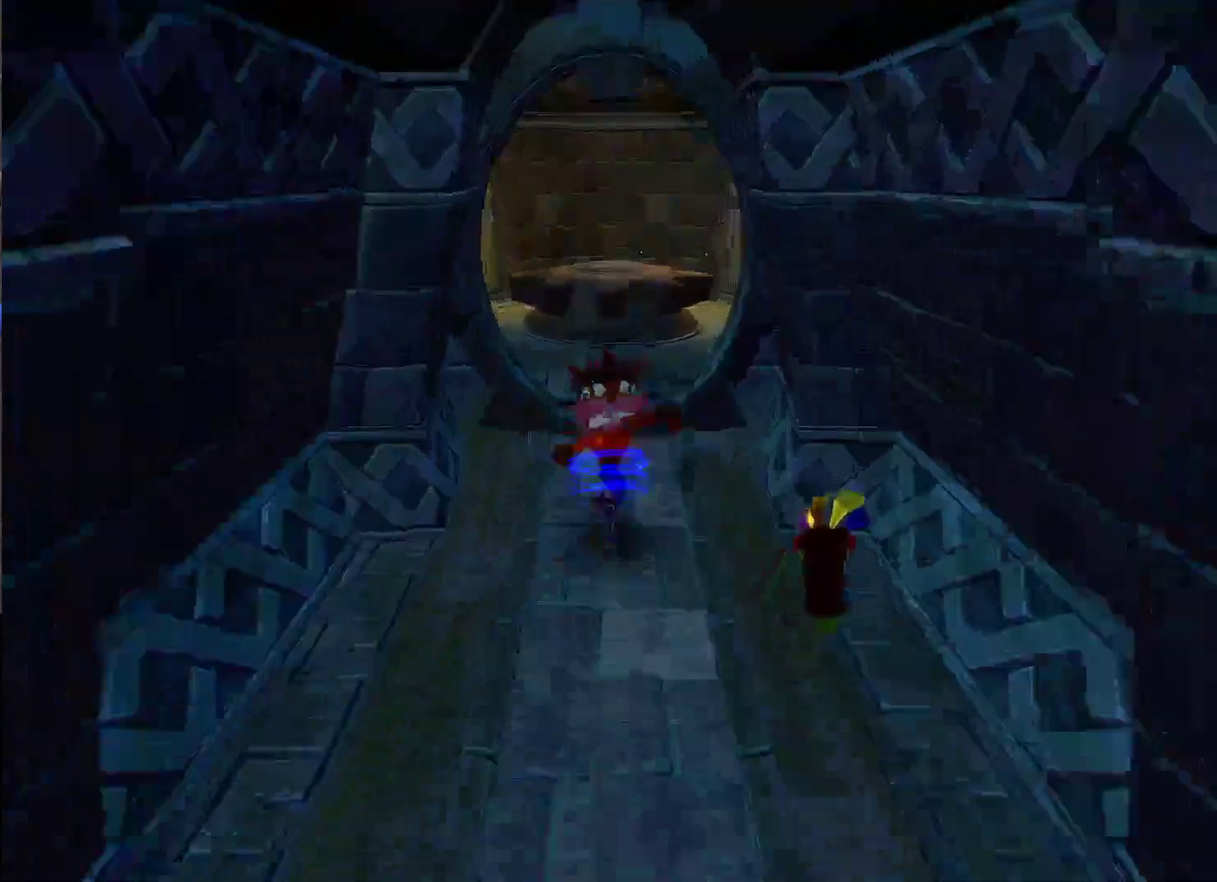
{"buttons": ["R1"], "left_stick": "up", "right_stick": "center", "events": [[17, "SQUARE", "up"], [400, "R1", "down"]]}
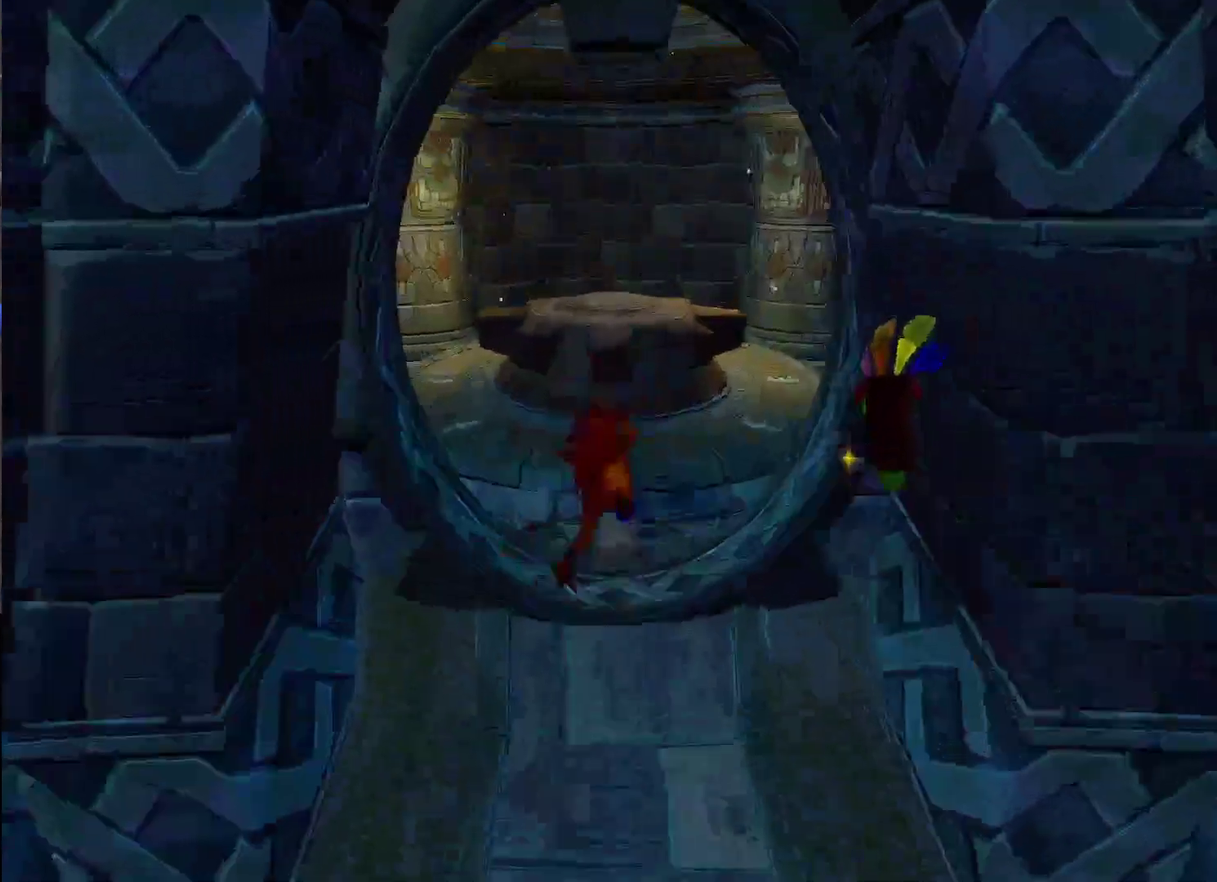
{"buttons": [], "left_stick": "up", "right_stick": "center", "events": [[67, "R1", "up"], [67, "SQUARE", "down"], [150, "SQUARE", "up"]]}
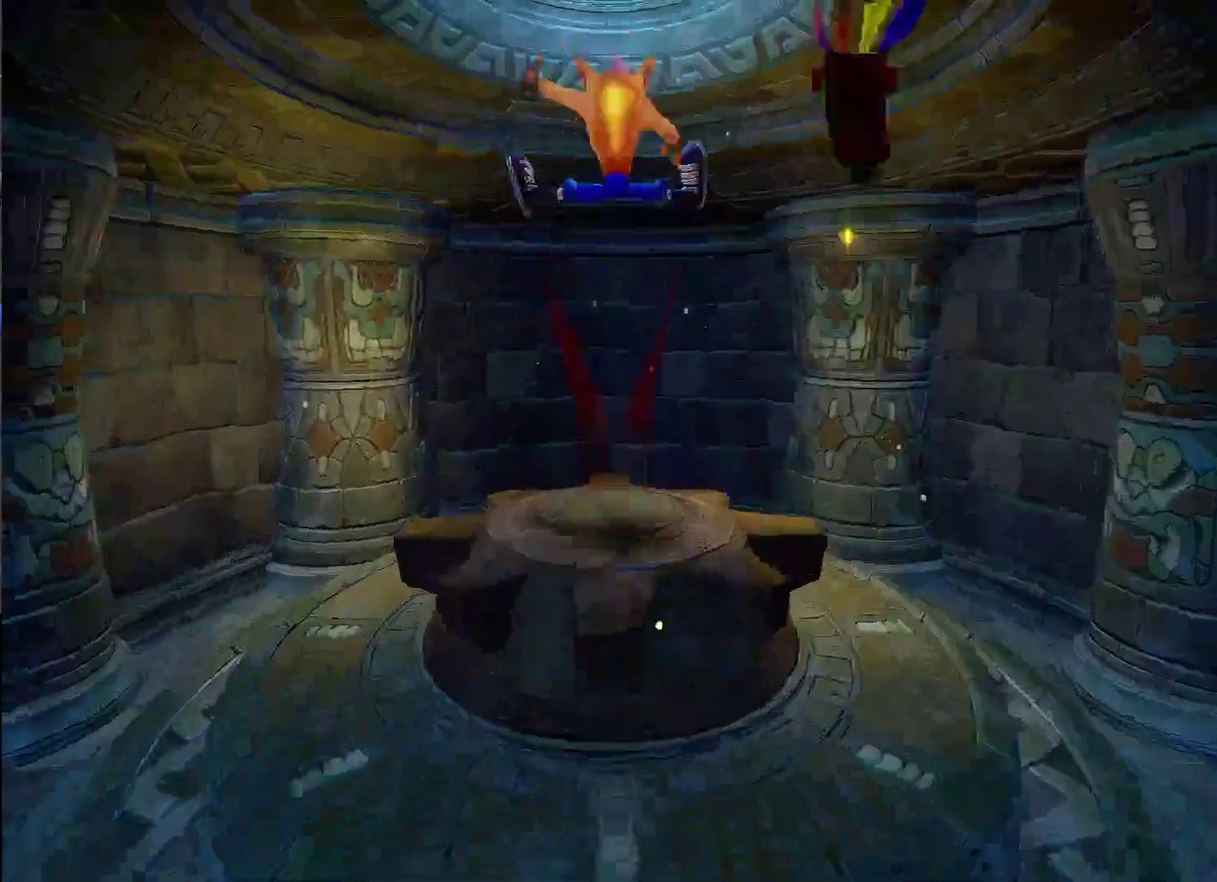
{"buttons": [], "left_stick": "center", "right_stick": "center", "events": [[350, "left_stick", "center"]]}